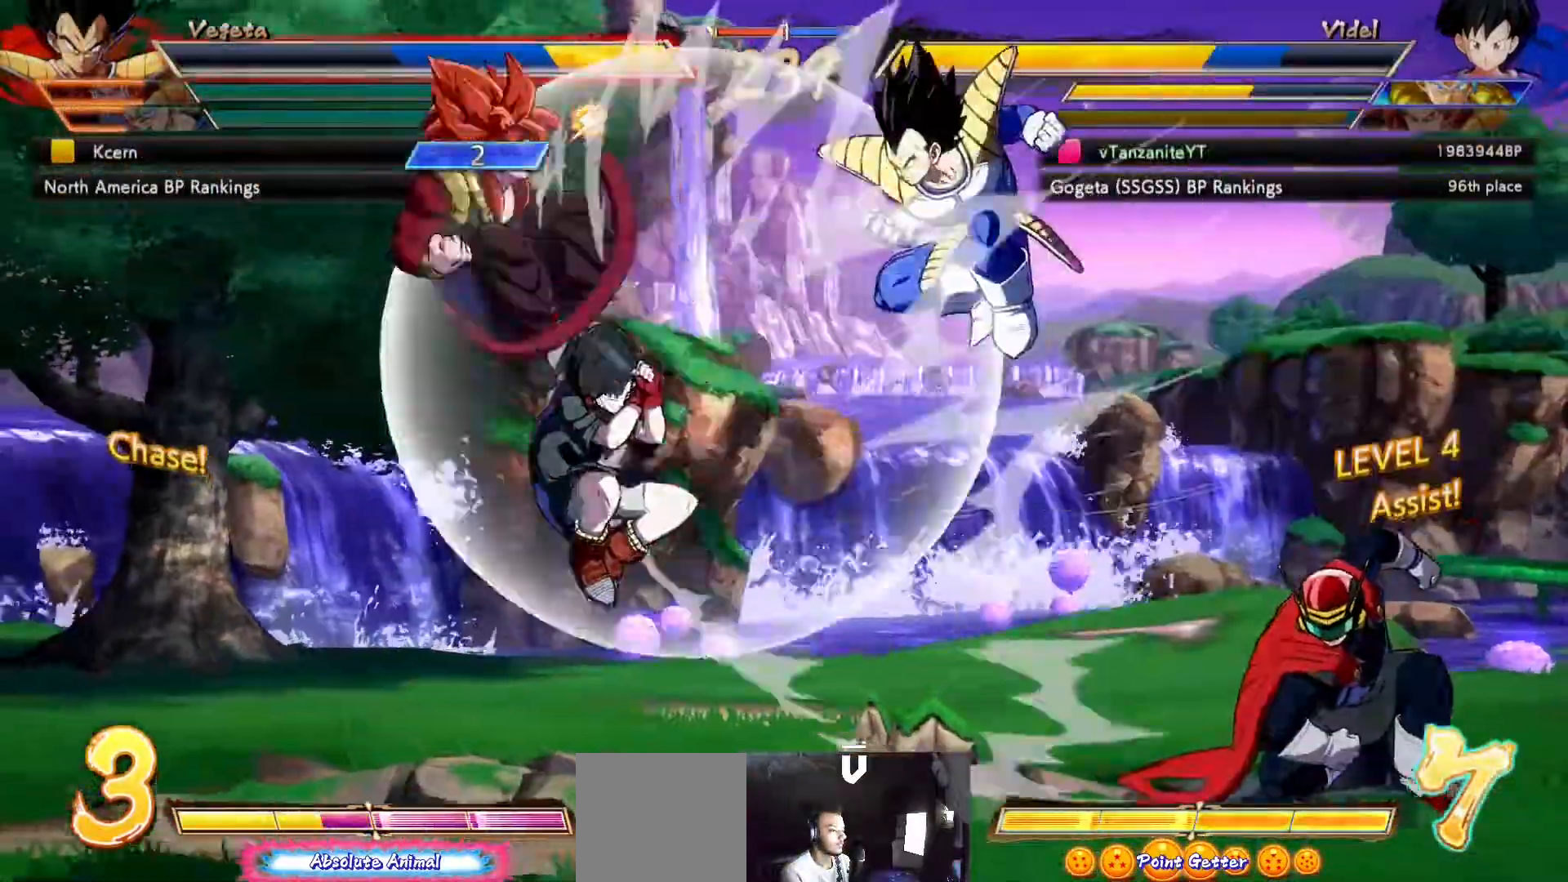
Gameplay with a controller (Xbox layout); each line is a JSON object with the inputs held at the frame after it. "events" lists button and stick changes between this image and that frame as [ms after this image, input, new state], when the widget could be followed in between.
{"buttons": [], "left_stick": "center", "right_stick": "center", "events": [[83, "DPAD_DOWN", "up"], [83, "DPAD_LEFT", "up"], [150, "DPAD_RIGHT", "down"], [200, "DPAD_RIGHT", "up"], [250, "DPAD_RIGHT", "down"], [367, "X", "down"], [400, "DPAD_RIGHT", "up"], [450, "X", "up"]]}
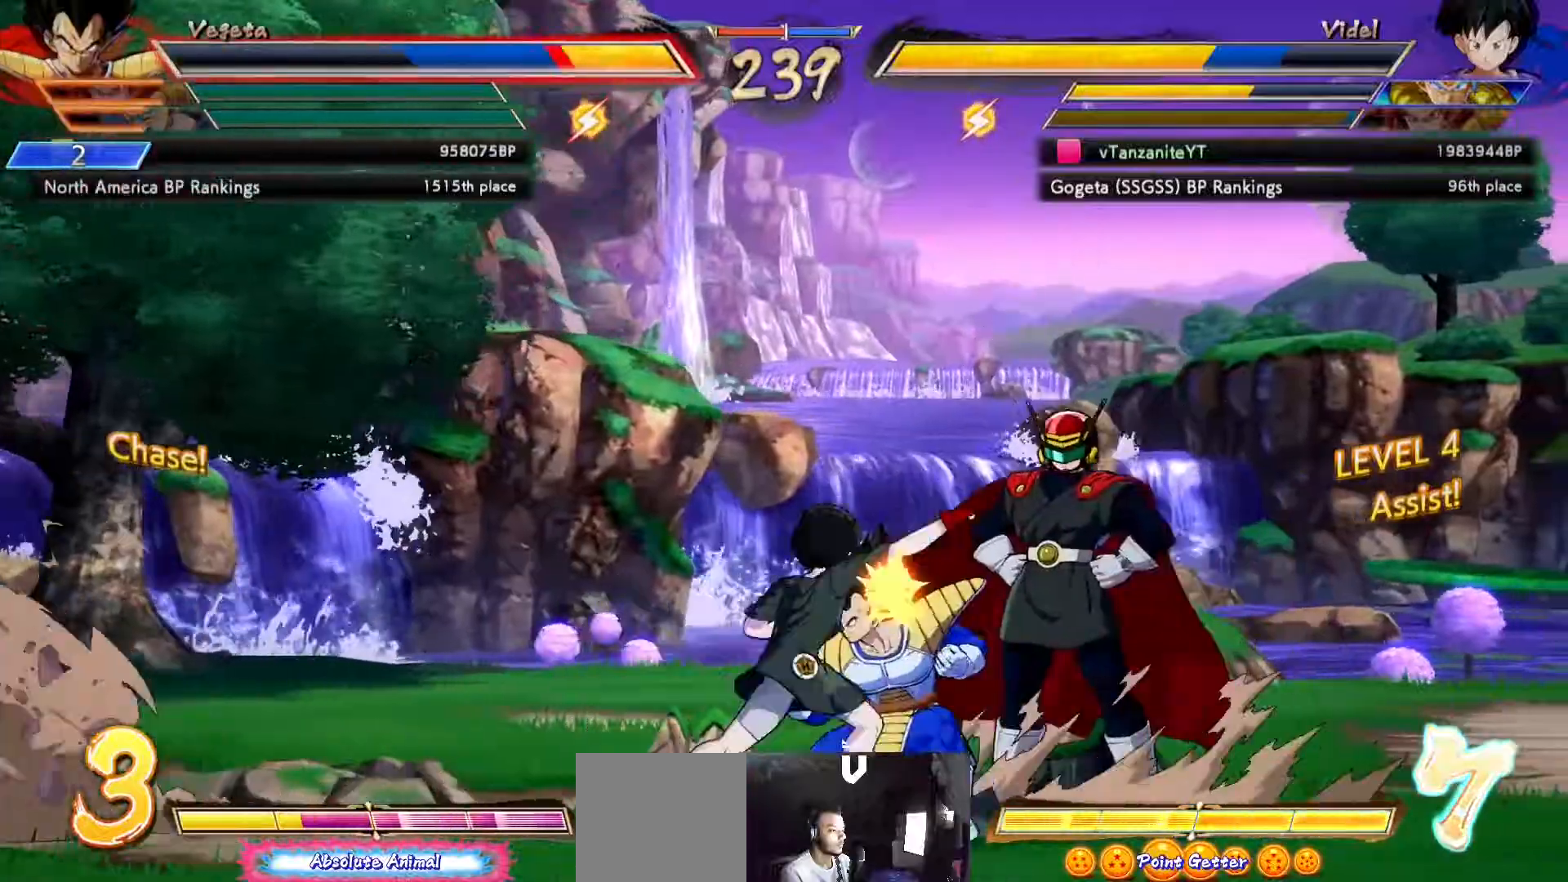
{"buttons": [], "left_stick": "center", "right_stick": "center", "events": [[17, "X", "down"], [100, "X", "up"], [400, "Y", "down"], [483, "Y", "up"]]}
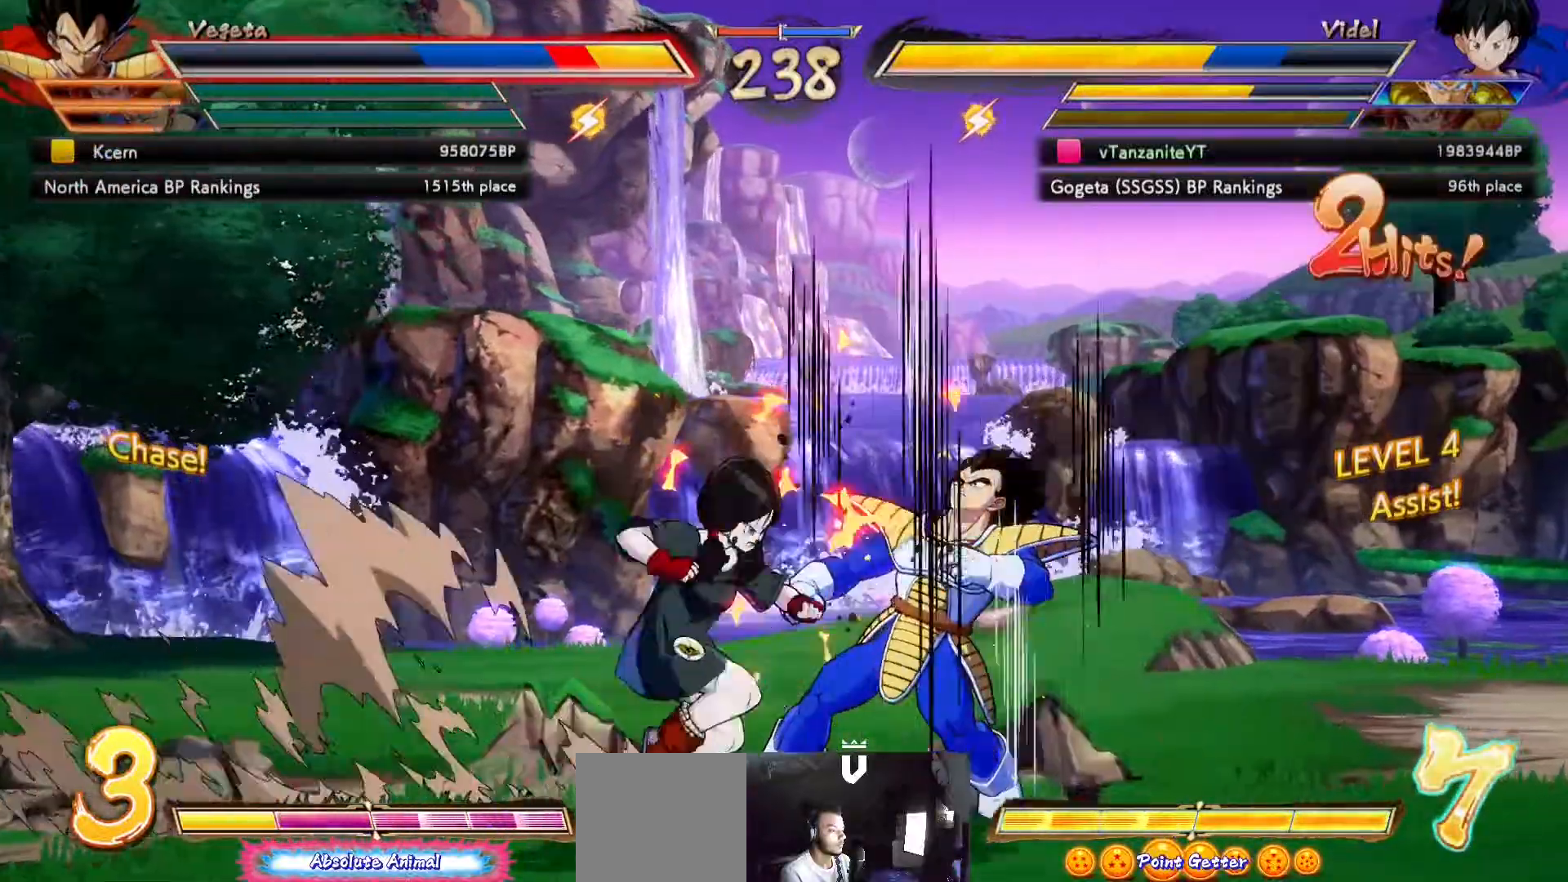
{"buttons": [], "left_stick": "center", "right_stick": "center", "events": [[83, "Y", "down"], [150, "Y", "up"], [233, "Y", "down"], [300, "Y", "up"], [350, "Y", "down"], [450, "Y", "up"]]}
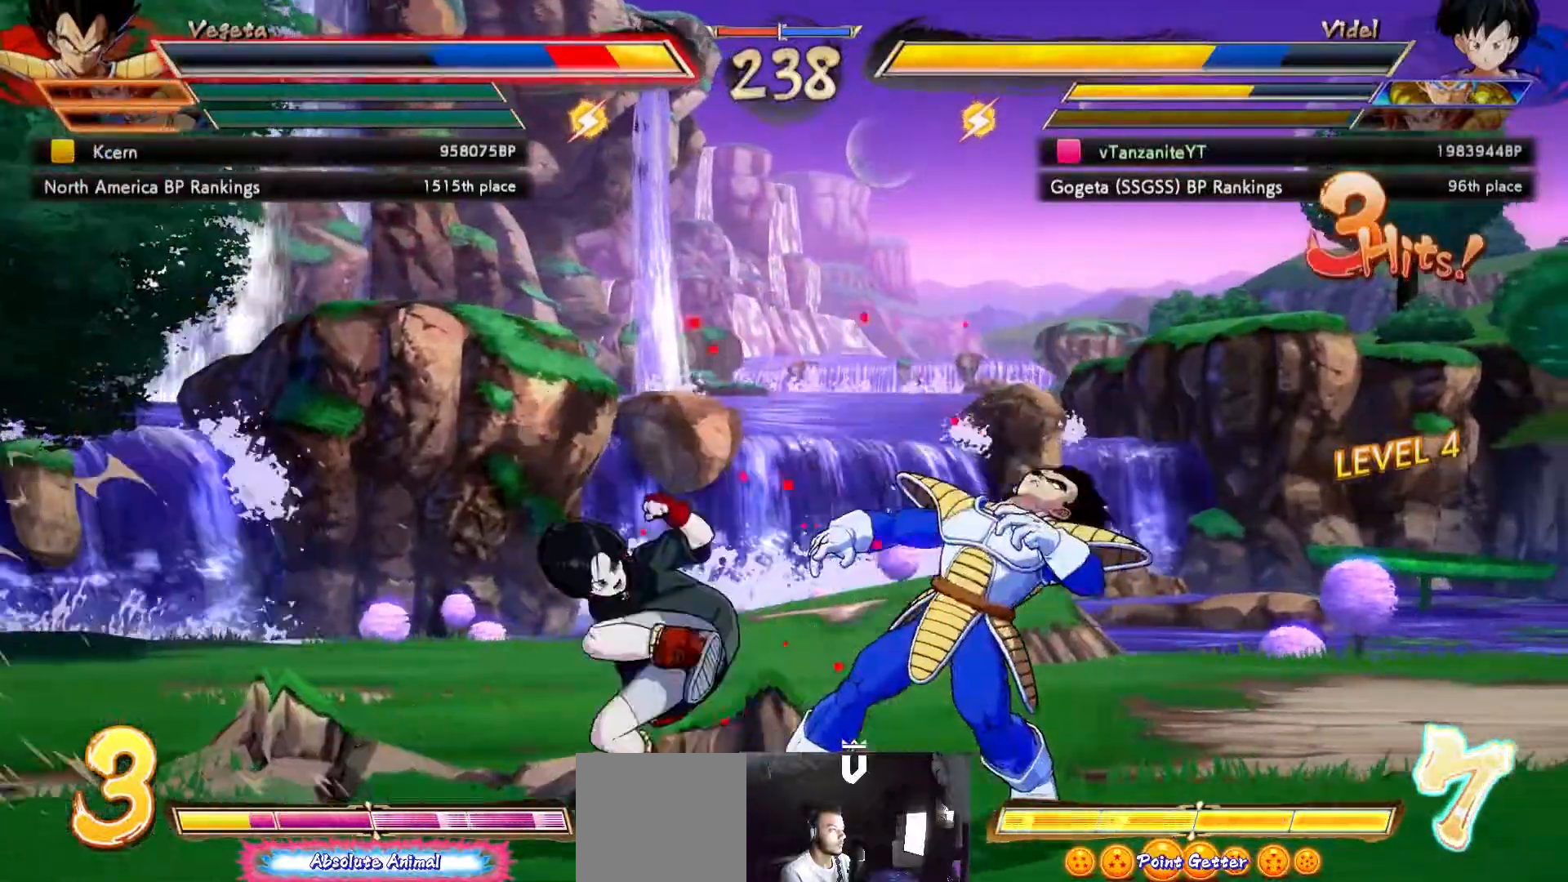
{"buttons": [], "left_stick": "center", "right_stick": "center", "events": [[17, "DPAD_RIGHT", "down"], [83, "B", "down"], [183, "B", "up"], [200, "DPAD_RIGHT", "up"]]}
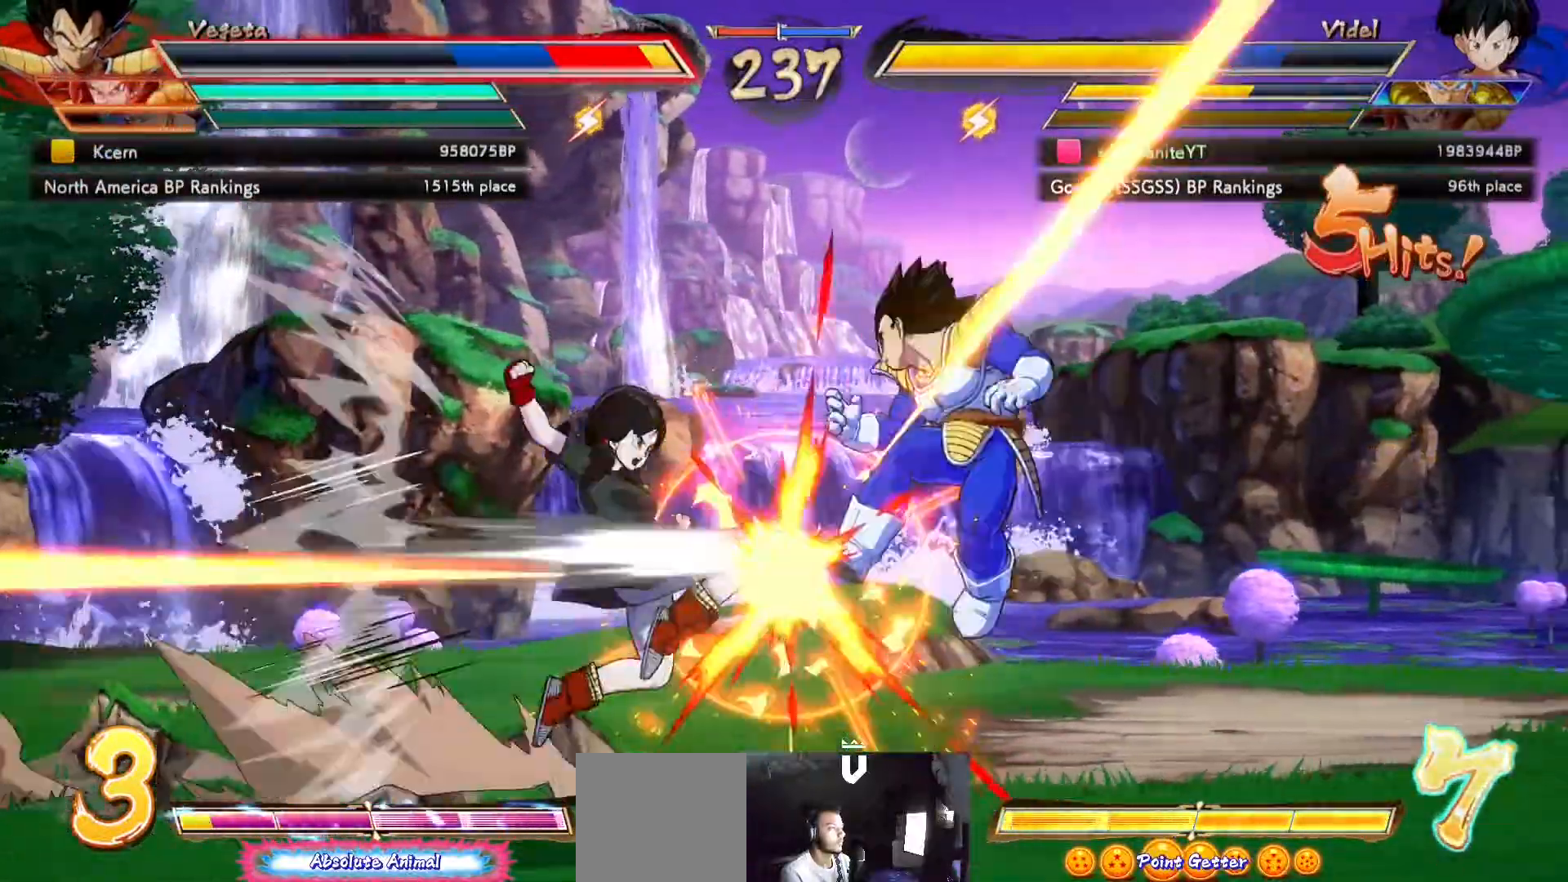
{"buttons": [], "left_stick": "center", "right_stick": "center", "events": []}
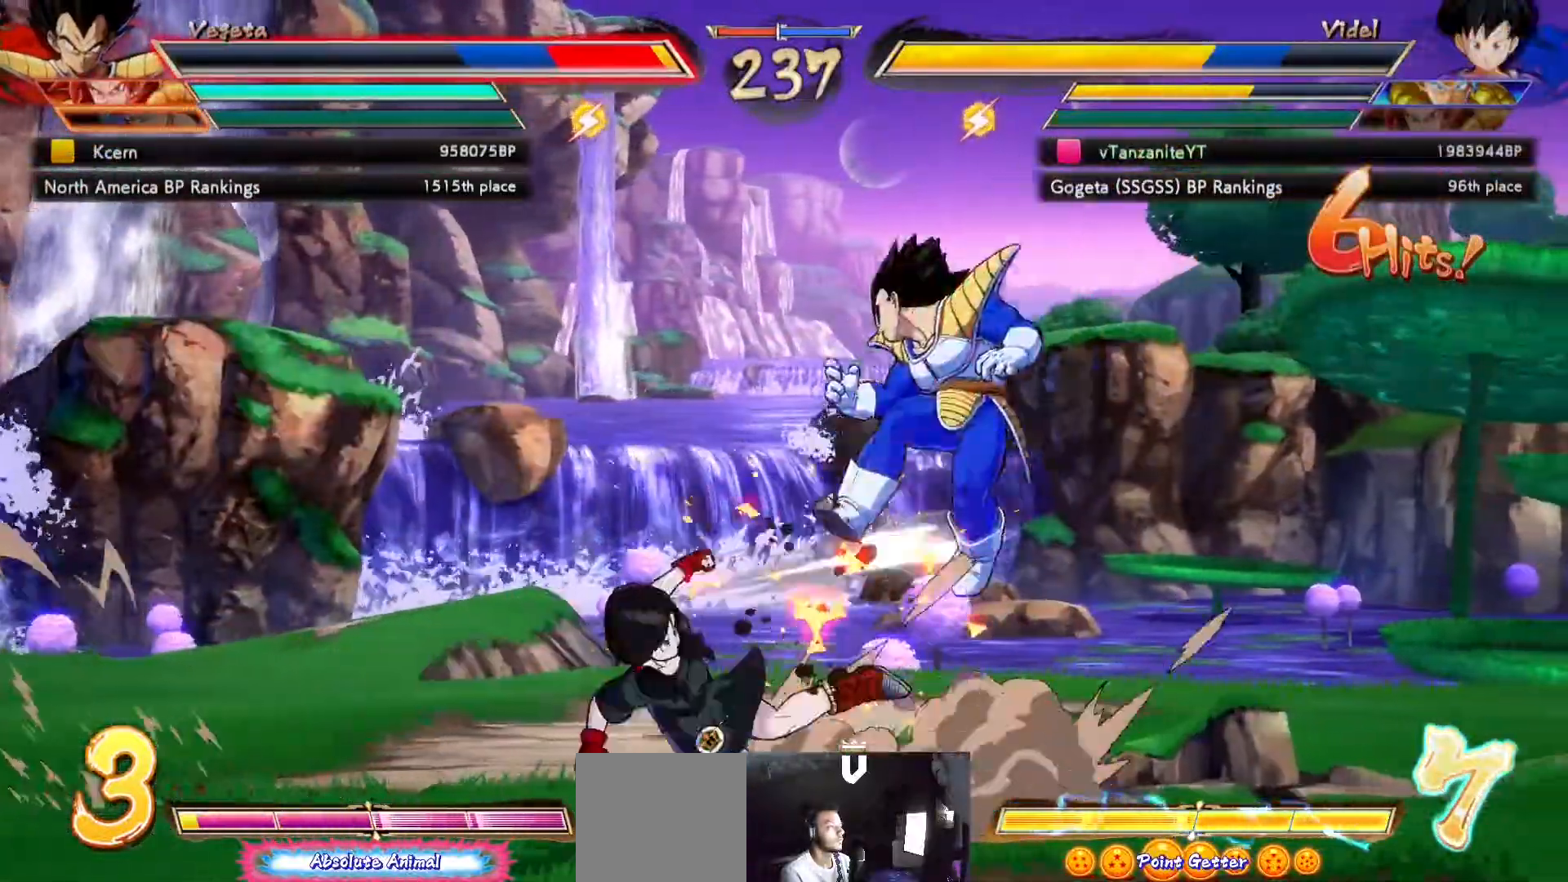
{"buttons": ["DPAD_DOWN"], "left_stick": "center", "right_stick": "center", "events": [[467, "DPAD_DOWN", "down"]]}
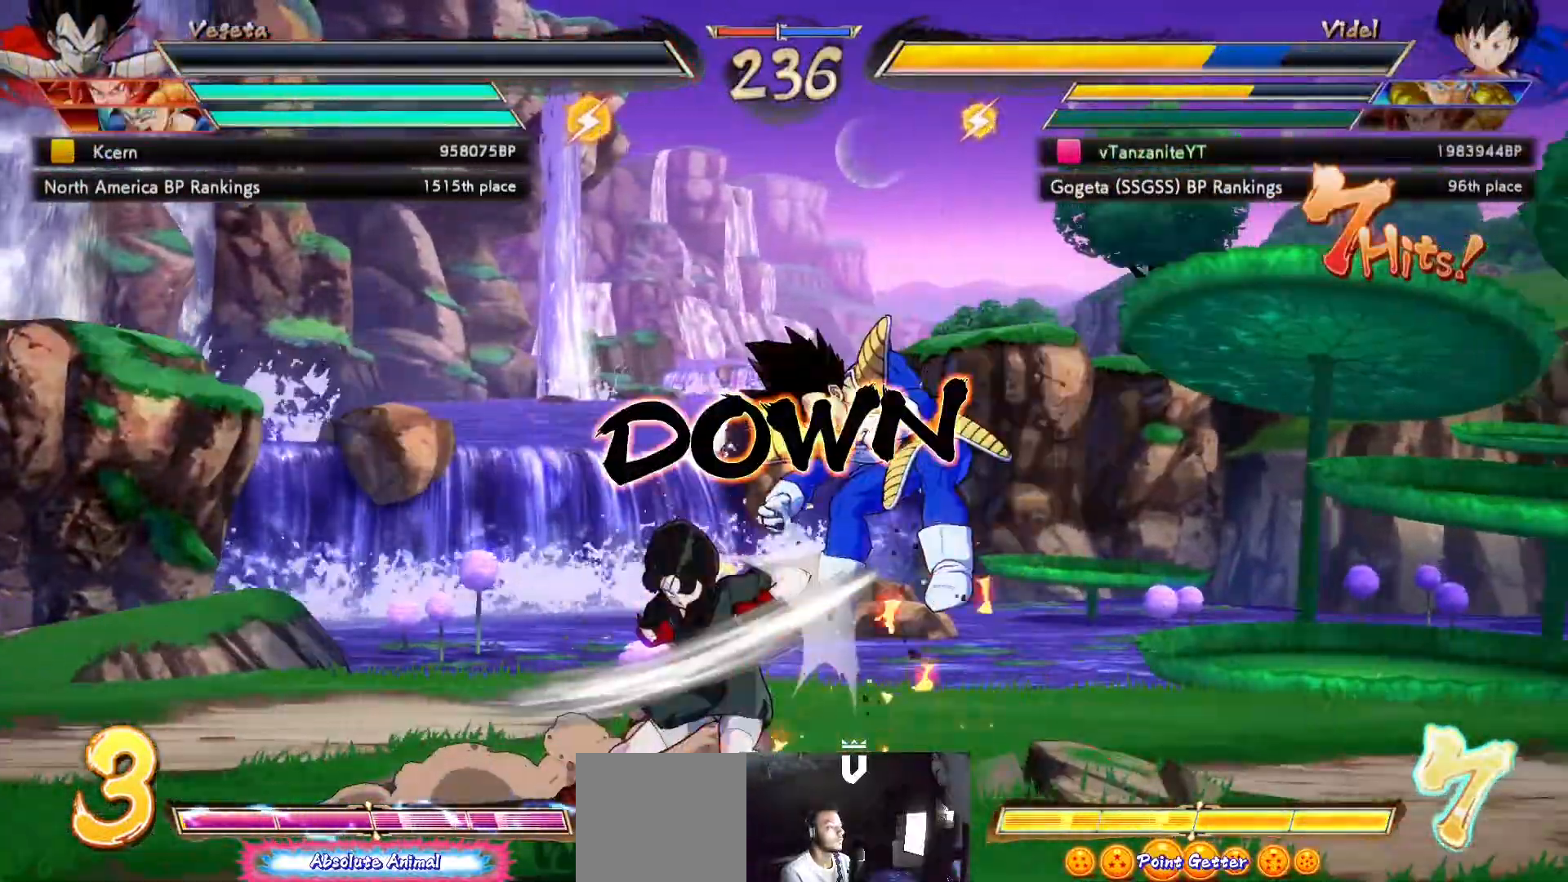
{"buttons": [], "left_stick": "center", "right_stick": "center", "events": [[33, "DPAD_RIGHT", "down"], [83, "DPAD_DOWN", "up"], [100, "X", "down"], [133, "DPAD_RIGHT", "up"], [133, "X", "up"]]}
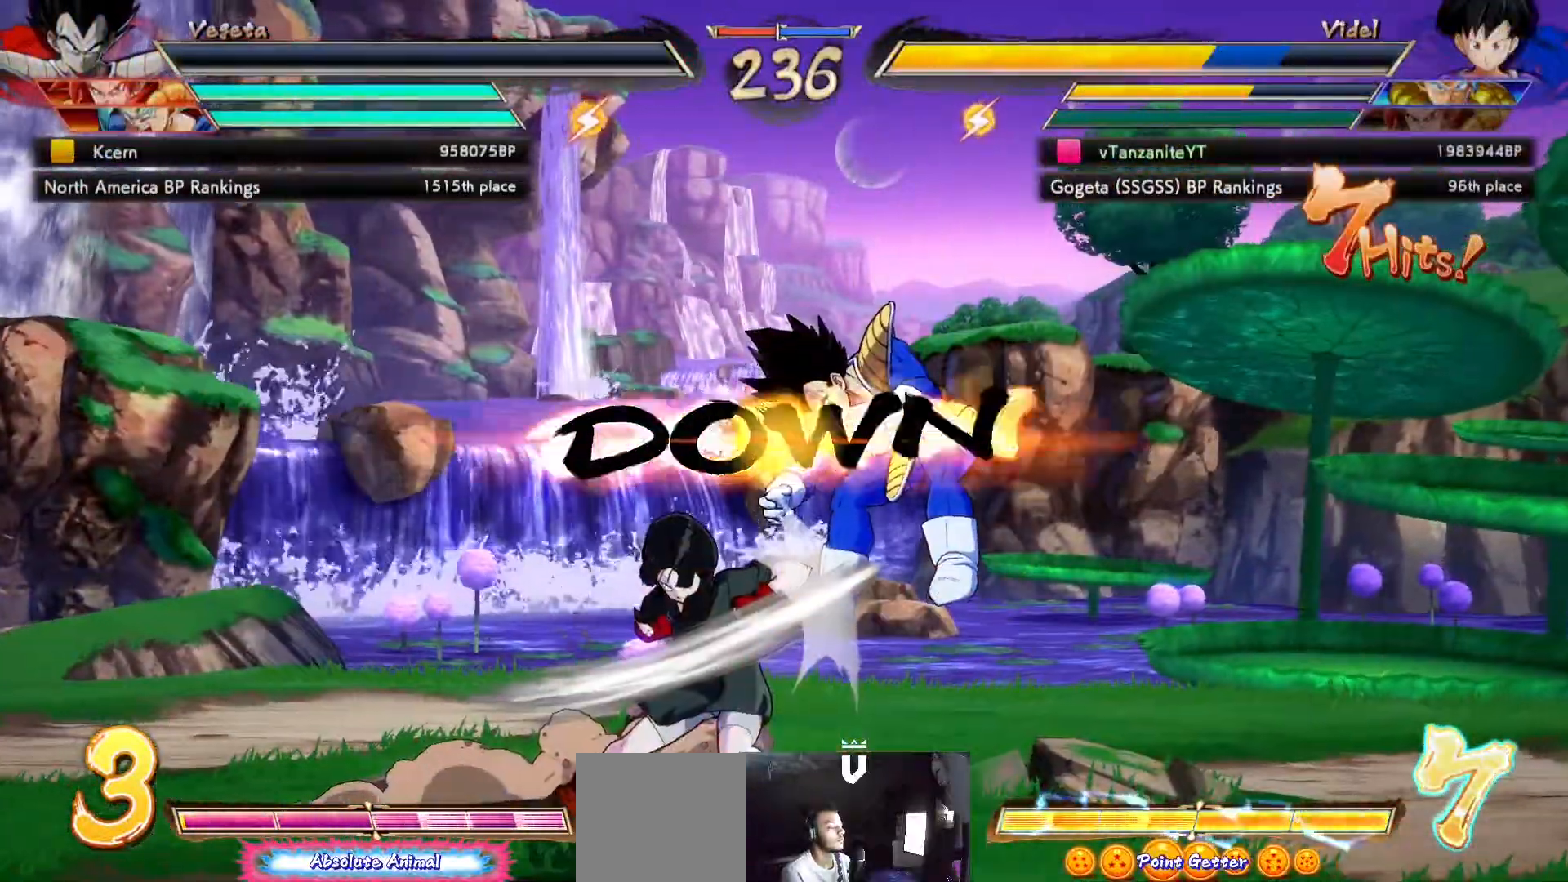
{"buttons": ["DPAD_DOWN"], "left_stick": "center", "right_stick": "center", "events": [[333, "DPAD_DOWN", "down"], [400, "A", "down"], [467, "A", "up"]]}
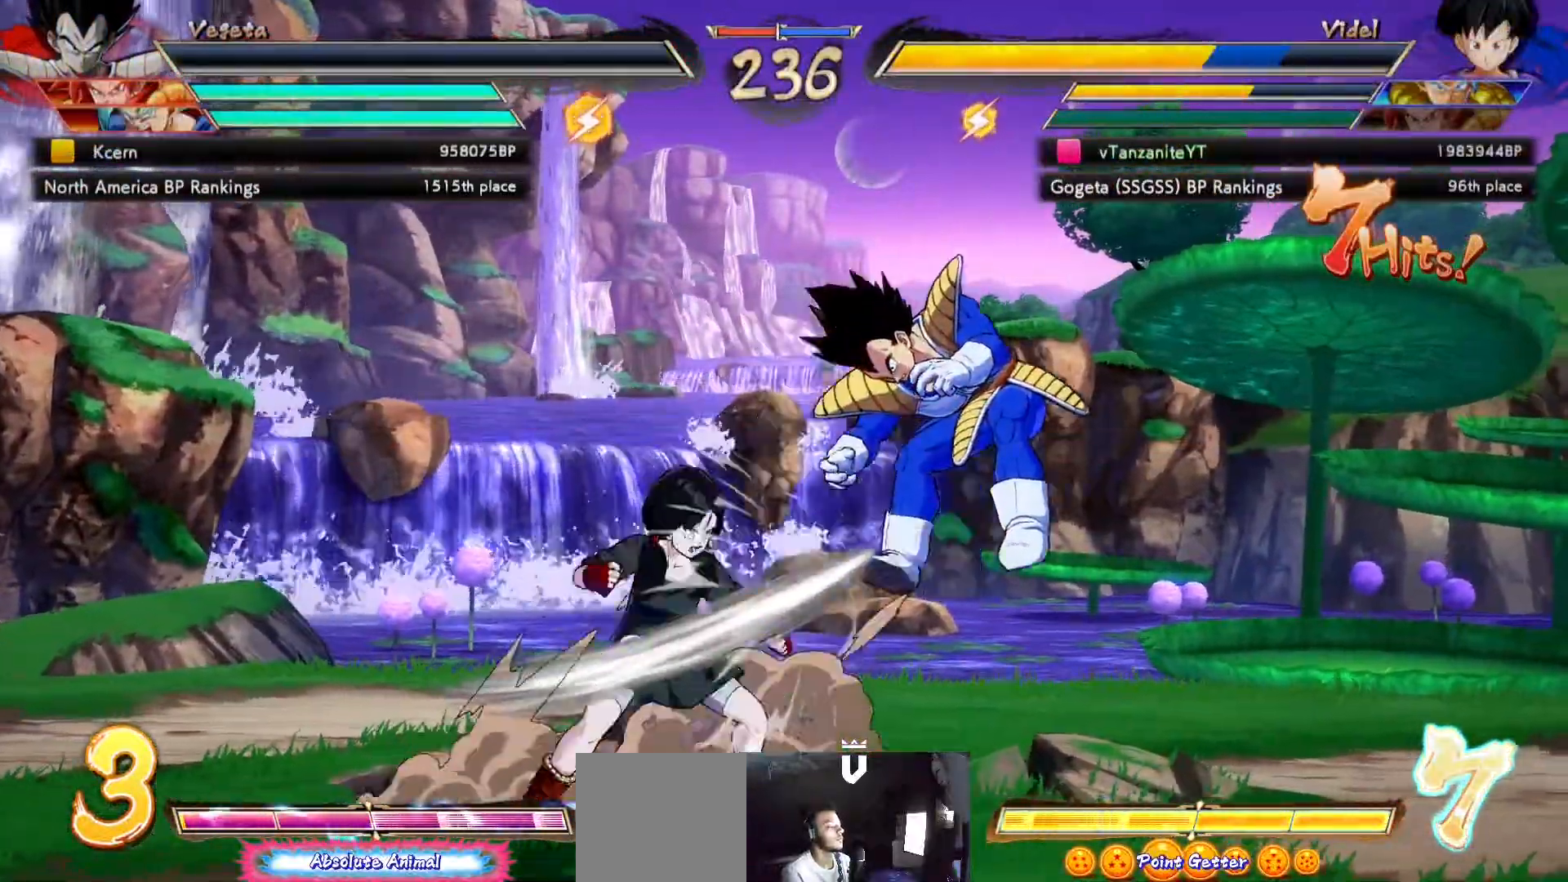
{"buttons": [], "left_stick": "center", "right_stick": "center", "events": [[33, "DPAD_DOWN", "up"]]}